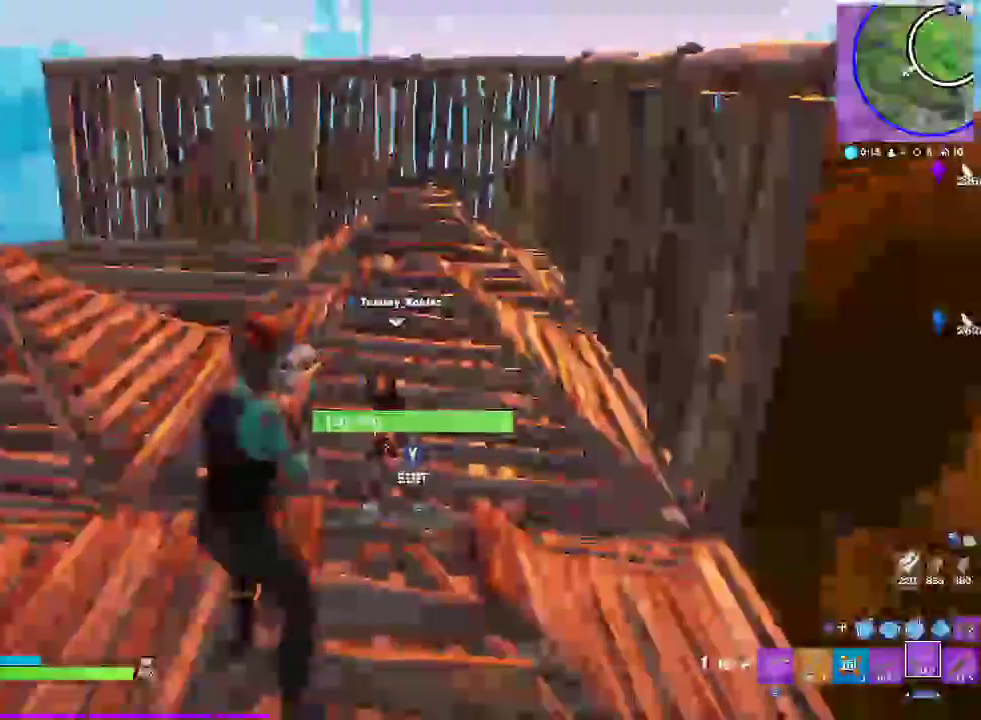
Gameplay with a controller (PlayStation layout); each line is a JSON object with the inputs held at the frame after it. "events" lists button and stick changes between this image and that frame as [ms after this image, input, new state], when the widget could be followed in between. Not read: DPAD_DOWN DPAD_UP HOME L1 R1 SELECT START.
{"buttons": [], "left_stick": "center", "right_stick": "center"}
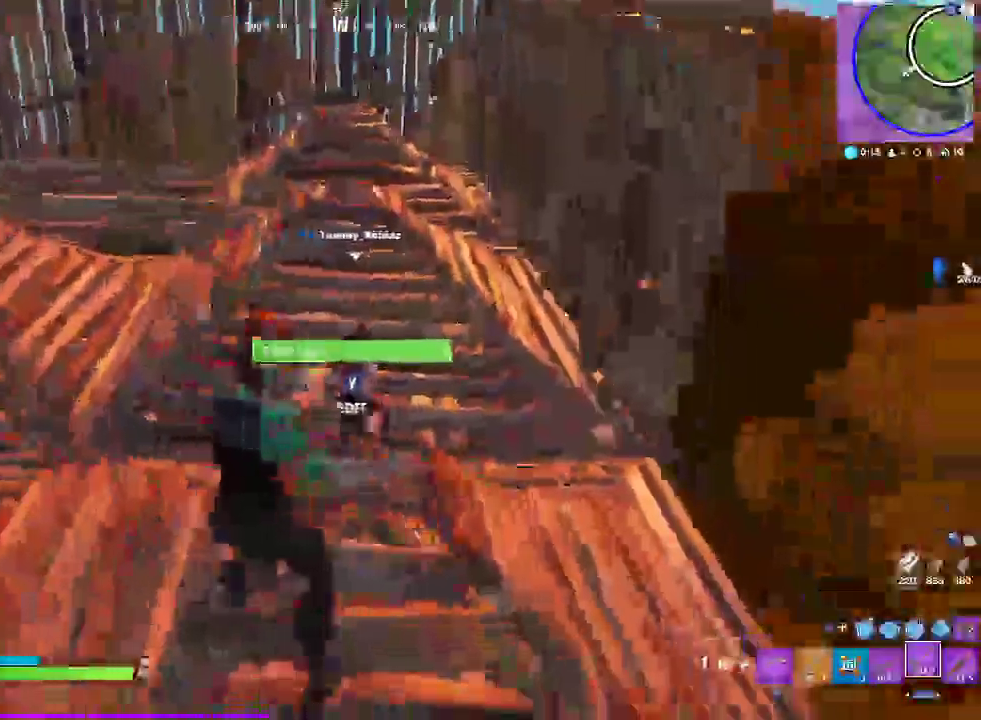
{"buttons": [], "left_stick": "center", "right_stick": "center"}
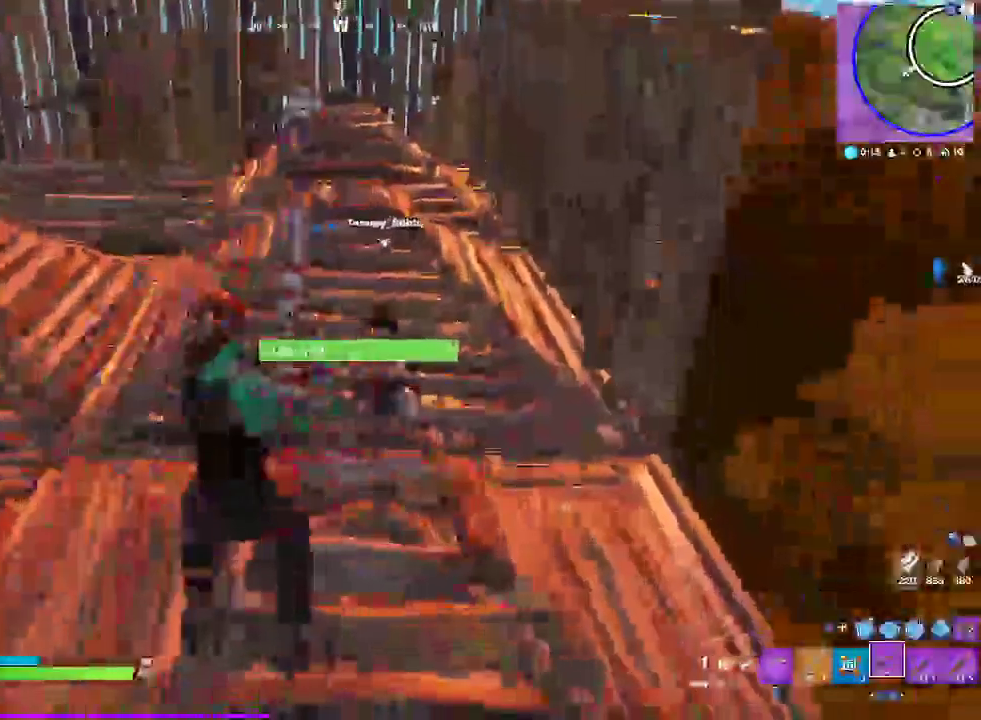
{"buttons": [], "left_stick": "center", "right_stick": "center"}
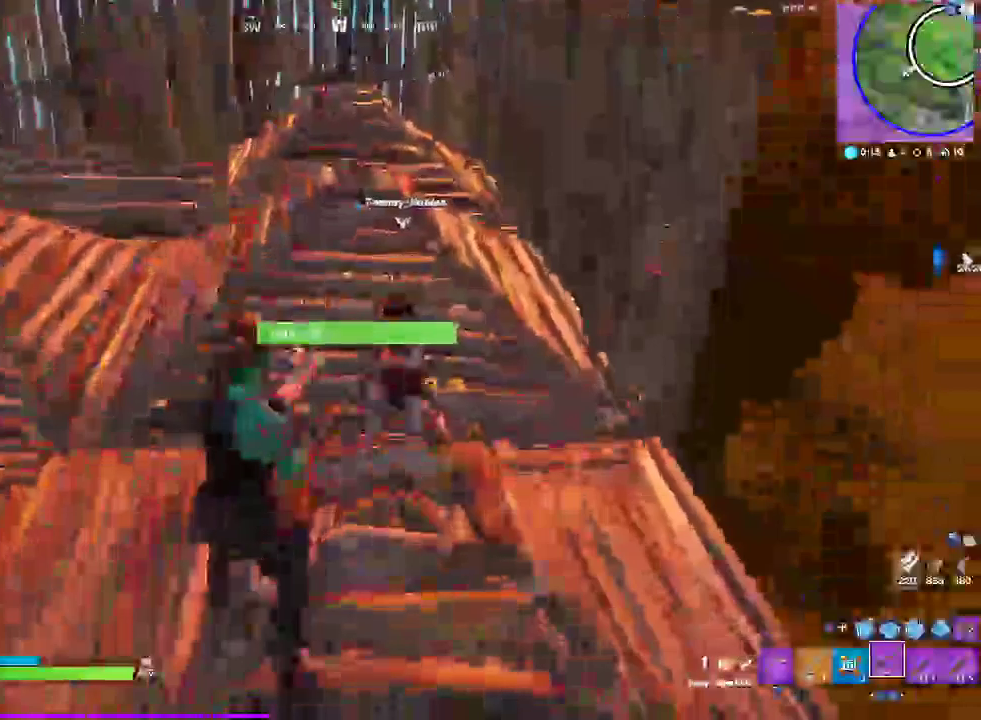
{"buttons": ["L3"], "left_stick": "right", "right_stick": "center", "events": [[100, "left_stick", "right"], [250, "left_stick", "center"], [350, "CROSS", "down"], [433, "left_stick", "right"], [467, "CROSS", "up"], [483, "L3", "down"]]}
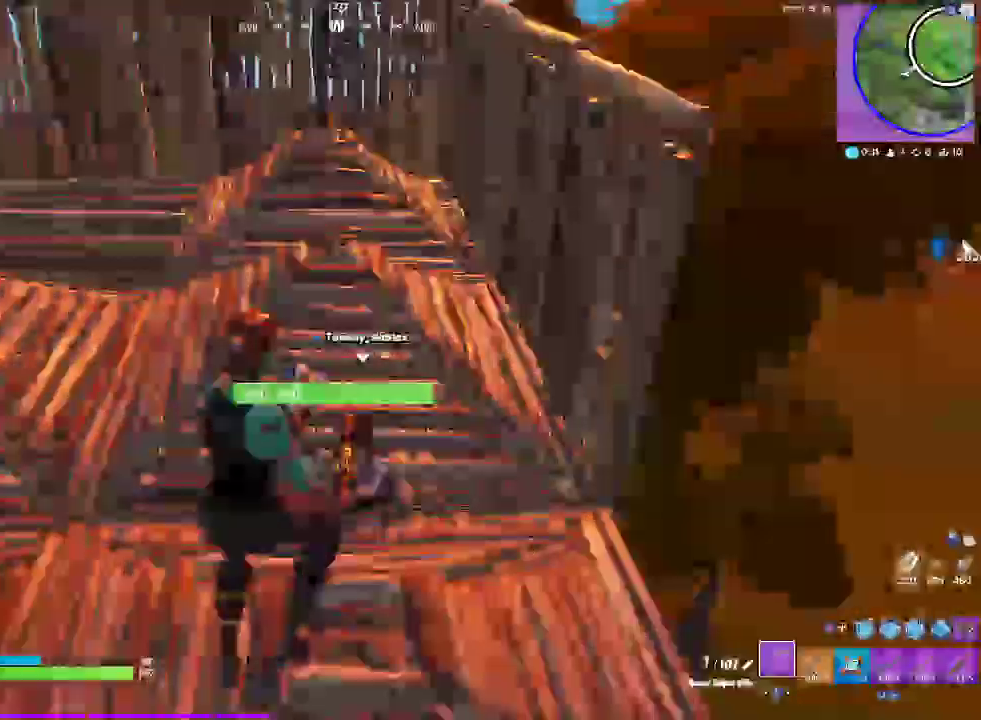
{"buttons": [], "left_stick": "center", "right_stick": "center", "events": [[100, "L3", "up"], [200, "left_stick", "center"]]}
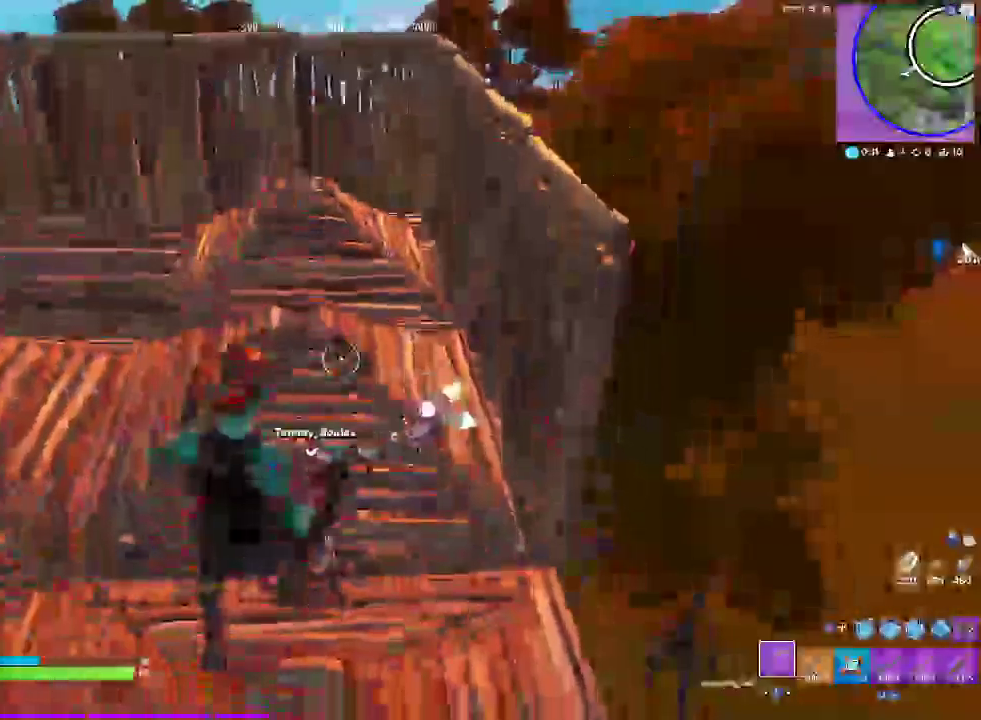
{"buttons": [], "left_stick": "down-left", "right_stick": "center", "events": [[450, "left_stick", "down-left"]]}
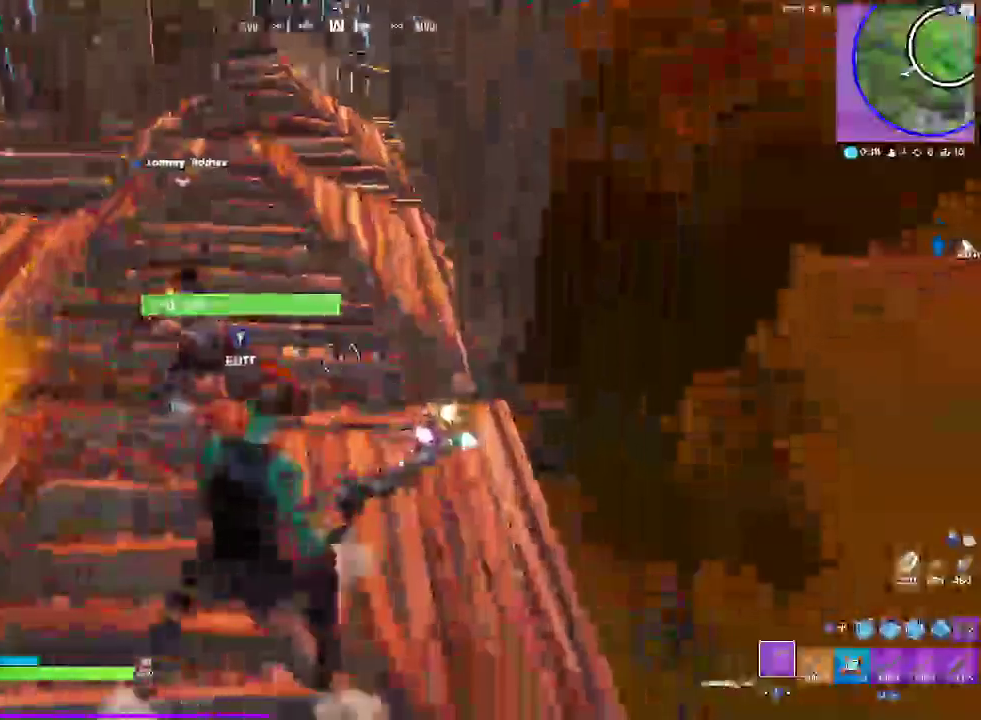
{"buttons": [], "left_stick": "down-left", "right_stick": "center", "events": [[150, "left_stick", "center"], [250, "left_stick", "down-left"]]}
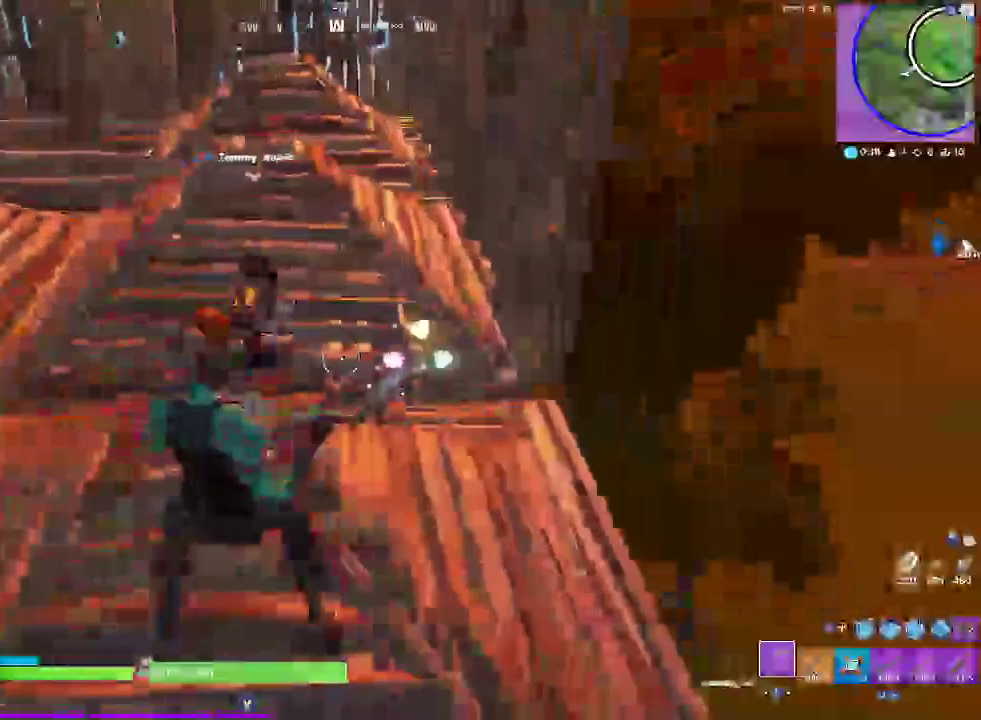
{"buttons": [], "left_stick": "down-right", "right_stick": "center", "events": [[83, "left_stick", "center"], [367, "left_stick", "down-right"]]}
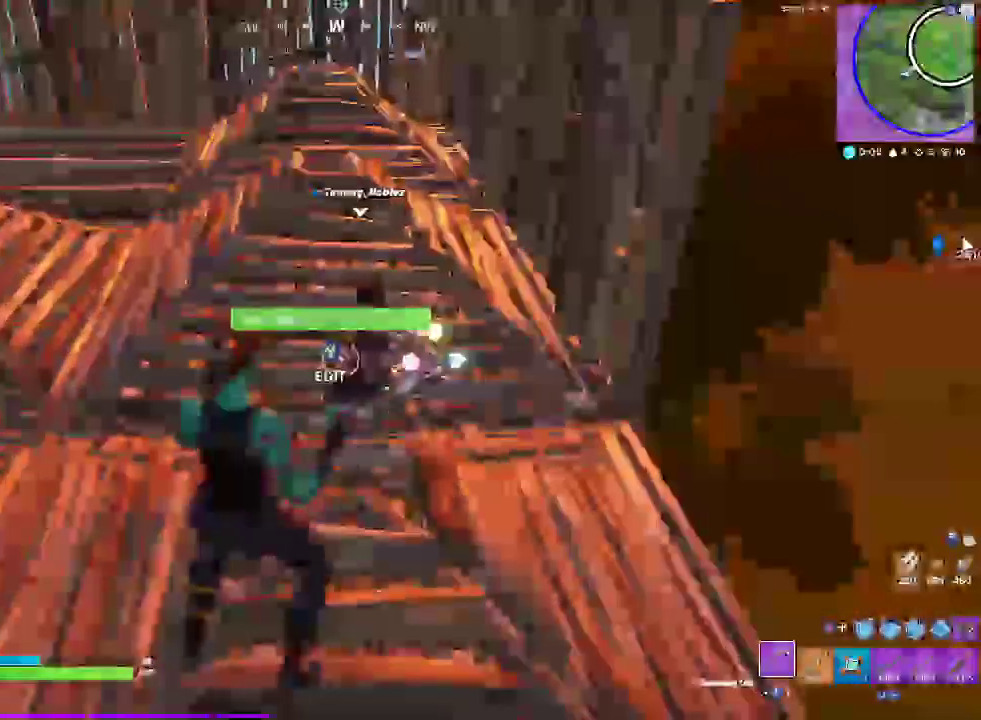
{"buttons": [], "left_stick": "down-left", "right_stick": "center", "events": [[133, "left_stick", "center"], [200, "left_stick", "right"], [417, "left_stick", "down-left"]]}
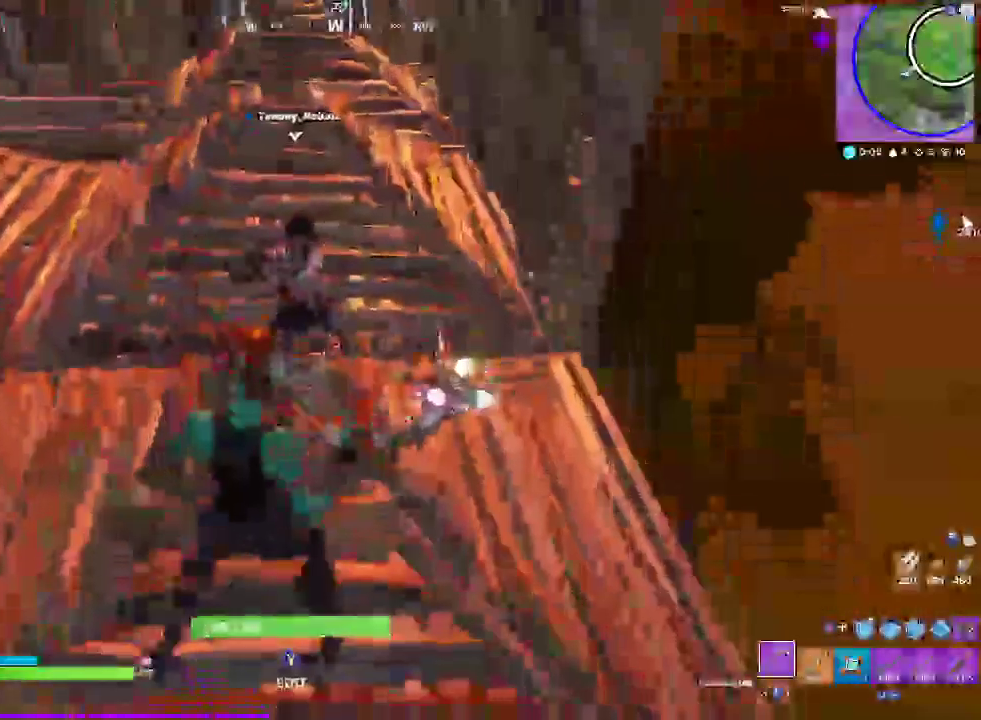
{"buttons": [], "left_stick": "right", "right_stick": "center", "events": [[67, "left_stick", "center"], [283, "left_stick", "right"]]}